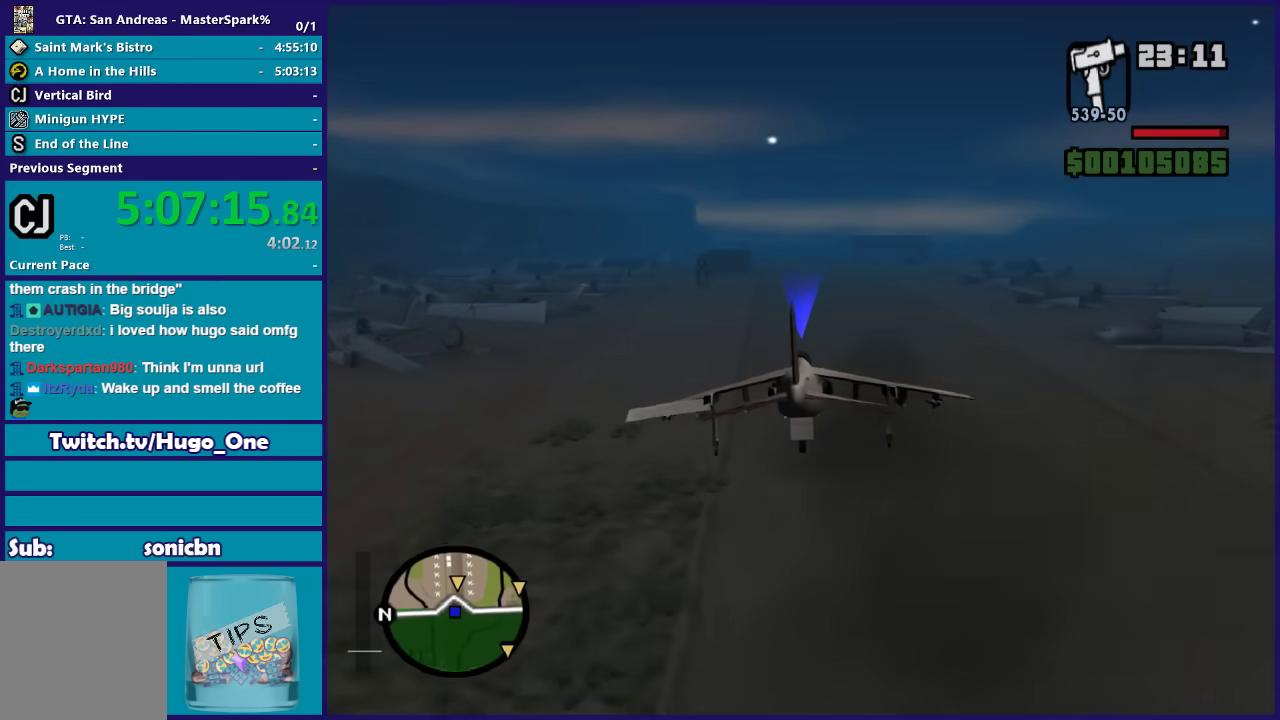
Gameplay with a controller (Xbox layout); each line is a JSON object with the inputs held at the frame after it. "button_events" lists button changes between this image and that frame as [ms after this image, input, new state], when the widget could be followed in between (sticks are given only as held states).
{"buttons": ["R2"], "left_stick": "center", "right_stick": "center", "button_events": []}
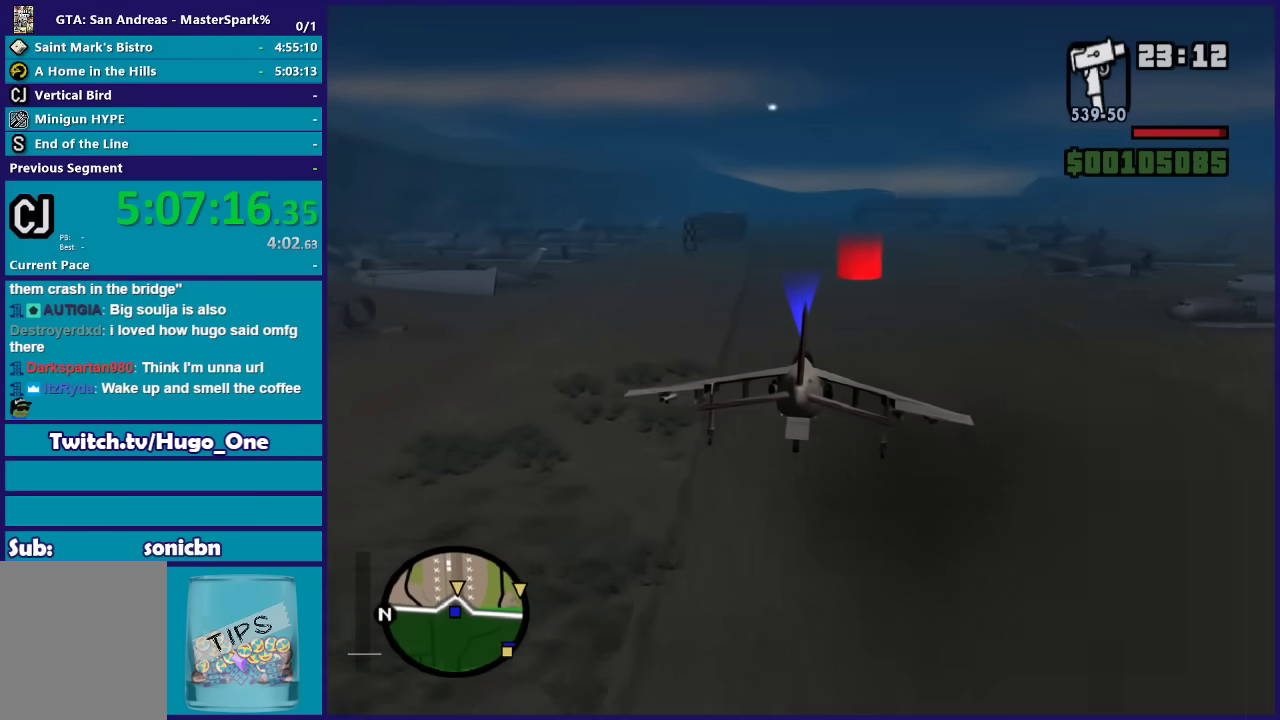
{"buttons": ["R2"], "left_stick": "center", "right_stick": "center", "button_events": []}
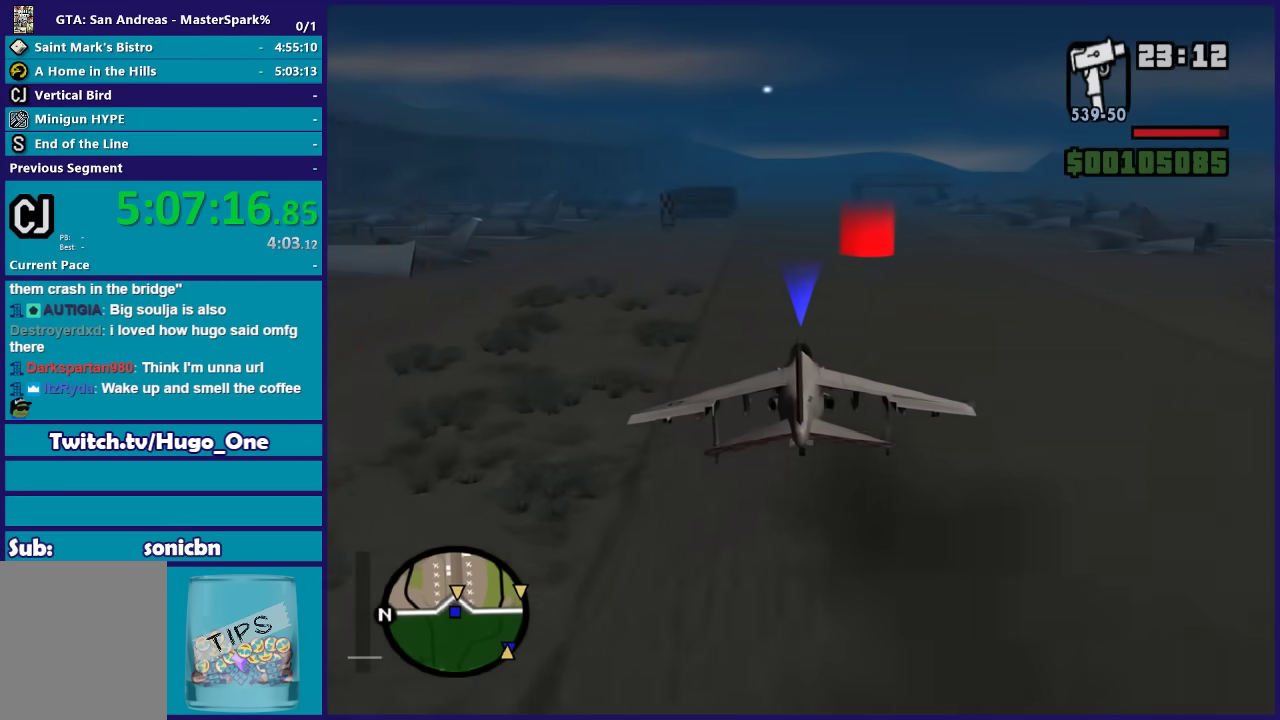
{"buttons": ["L2"], "left_stick": "center", "right_stick": "center", "button_events": [[467, "R2", "up"], [500, "L2", "down"]]}
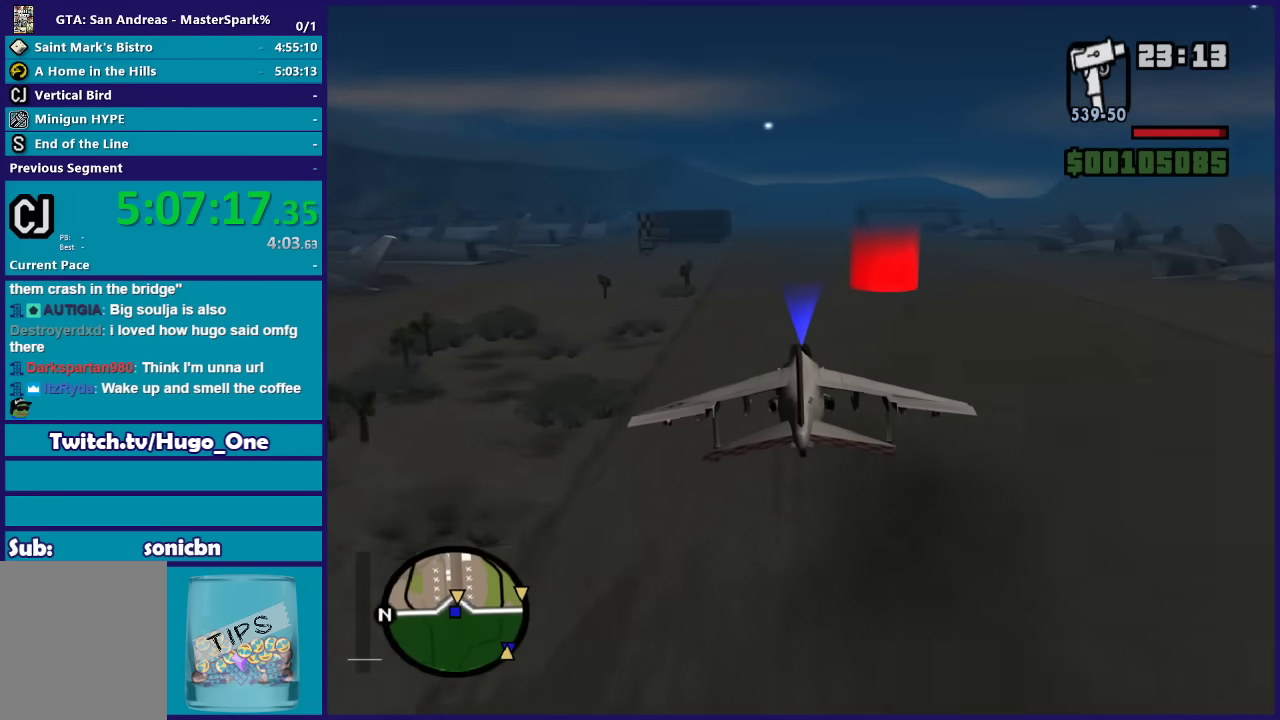
{"buttons": ["L2"], "left_stick": "center", "right_stick": "center", "button_events": []}
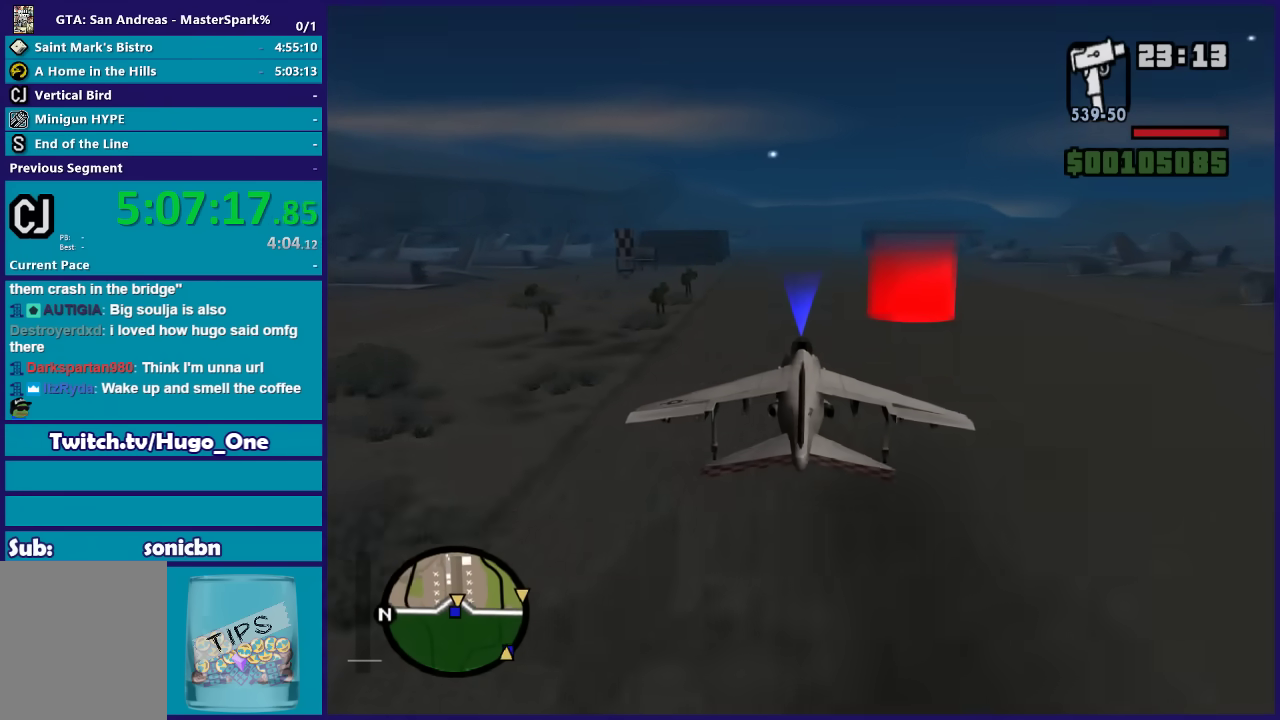
{"buttons": ["L2"], "left_stick": "center", "right_stick": "center", "button_events": []}
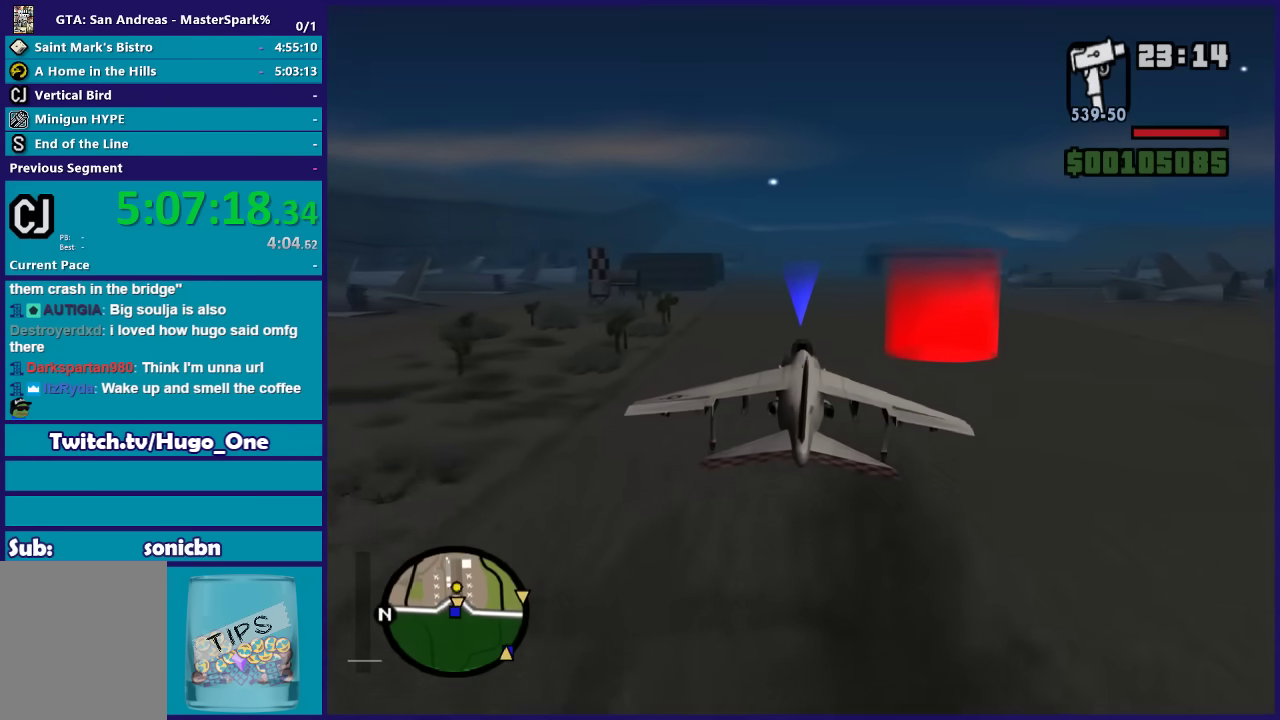
{"buttons": [], "left_stick": "down-left", "right_stick": "center", "button_events": [[200, "L2", "up"]]}
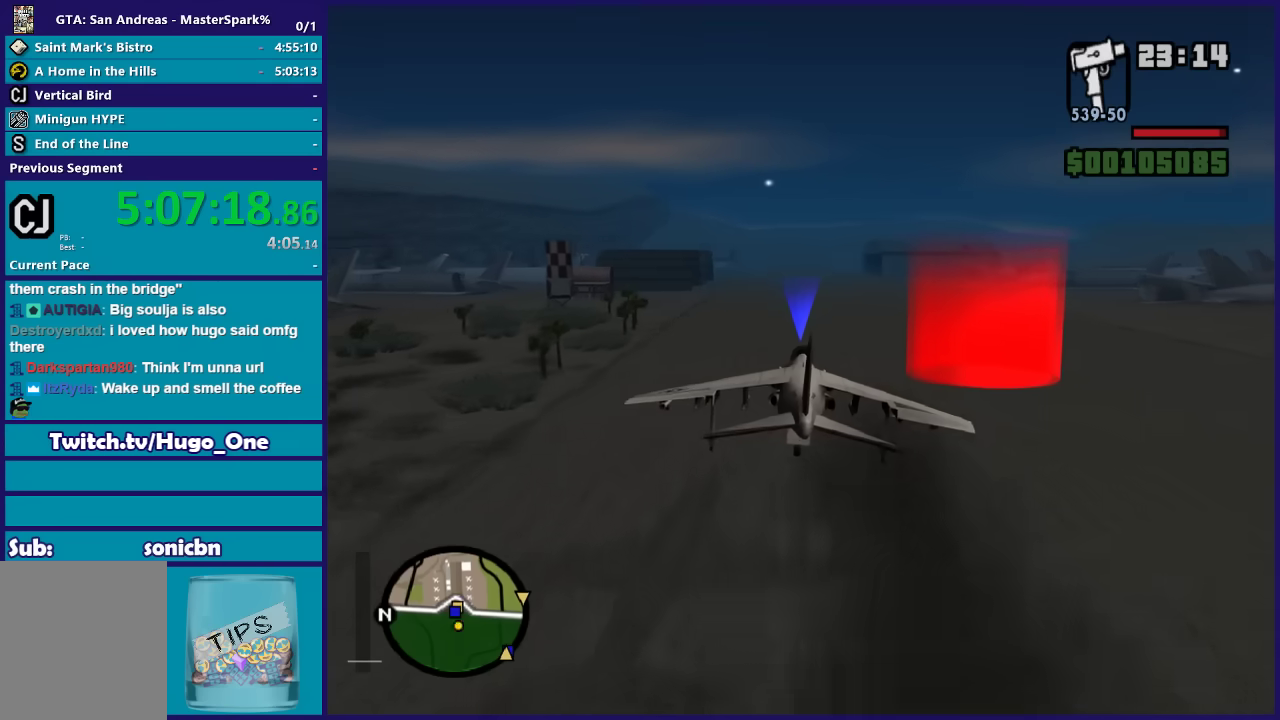
{"buttons": [], "left_stick": "center", "right_stick": "center", "button_events": []}
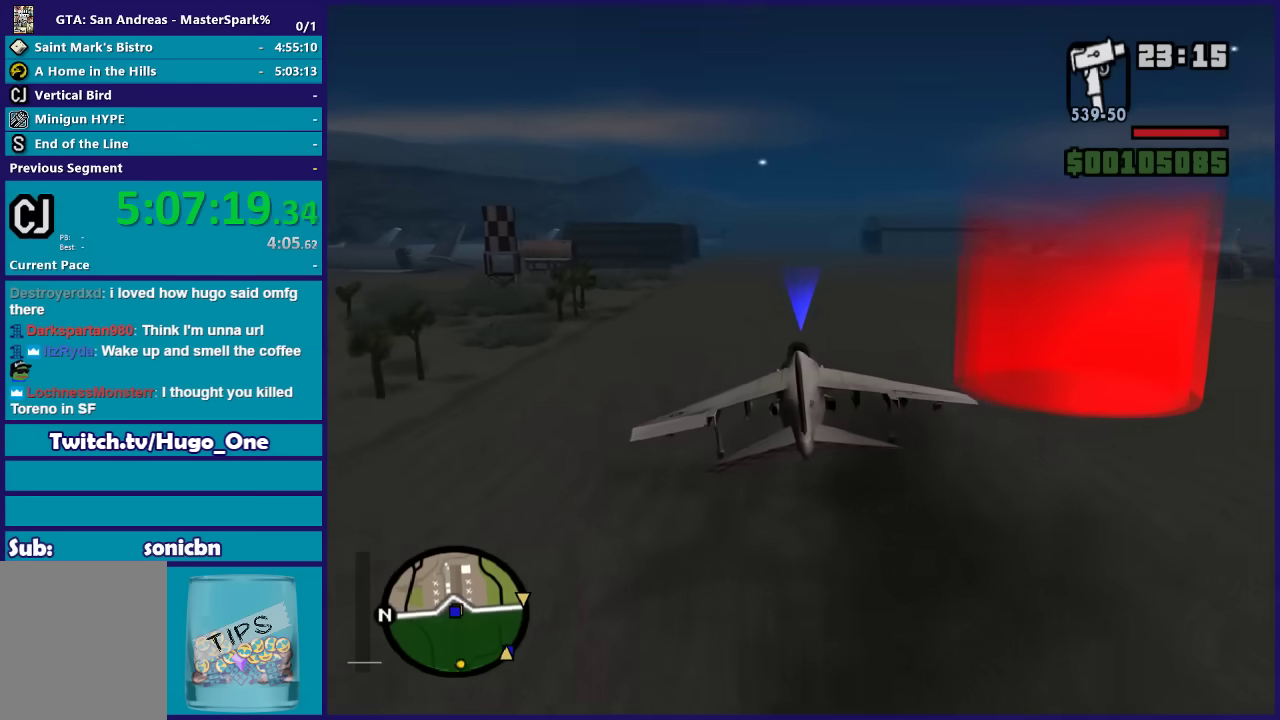
{"buttons": [], "left_stick": "left", "right_stick": "center", "button_events": []}
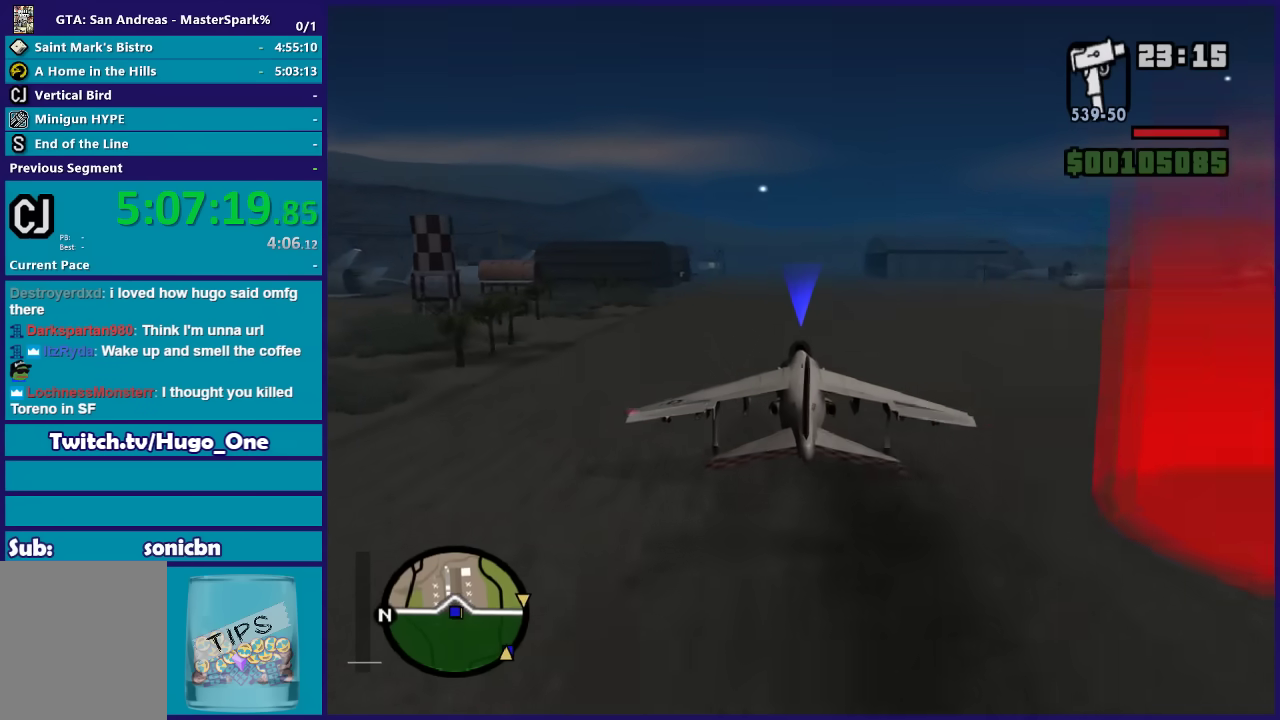
{"buttons": ["R2"], "left_stick": "center", "right_stick": "center", "button_events": [[500, "R2", "down"]]}
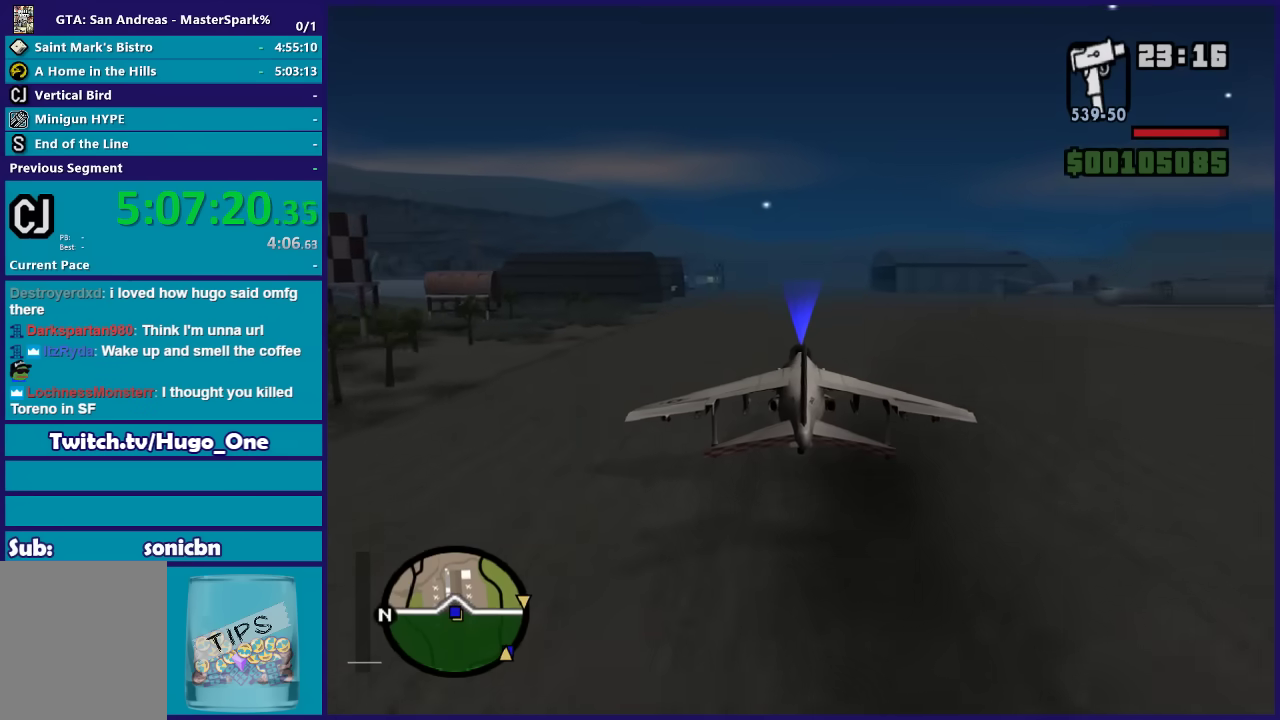
{"buttons": [], "left_stick": "center", "right_stick": "center", "button_events": [[167, "R2", "up"]]}
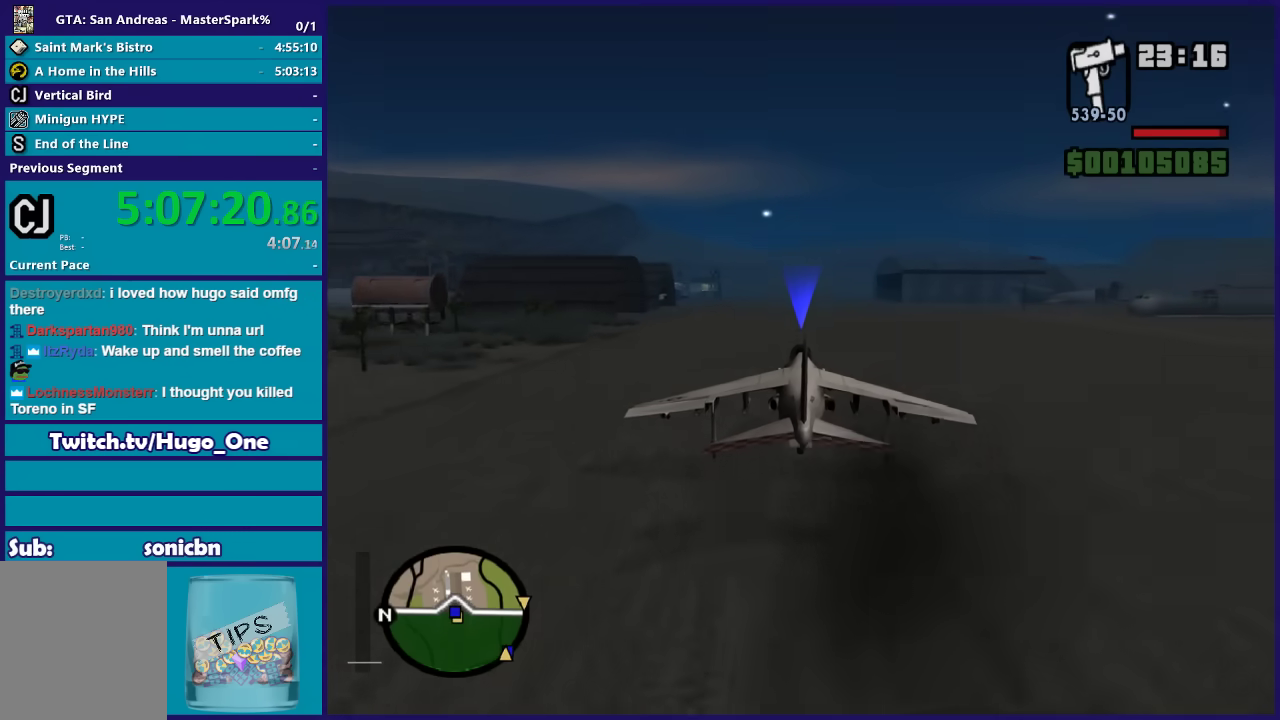
{"buttons": ["L1"], "left_stick": "center", "right_stick": "down-left", "button_events": [[433, "L1", "down"]]}
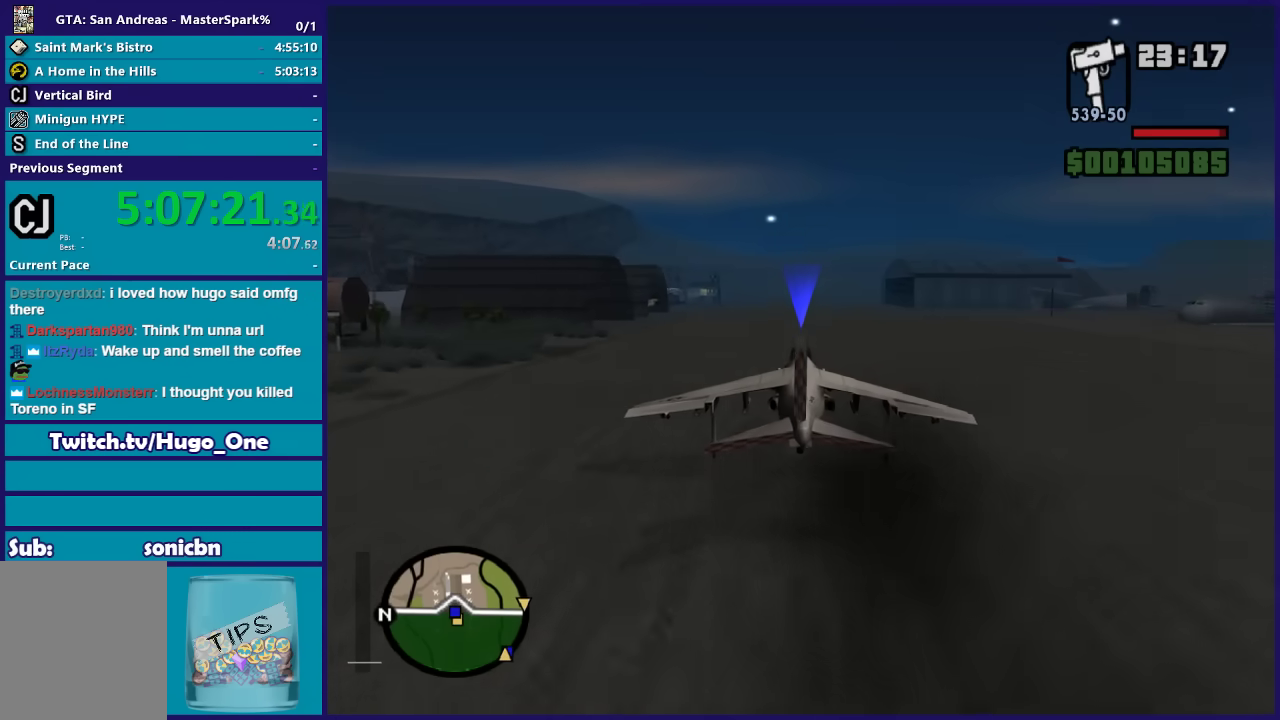
{"buttons": [], "left_stick": "center", "right_stick": "down-left", "button_events": [[167, "L1", "up"]]}
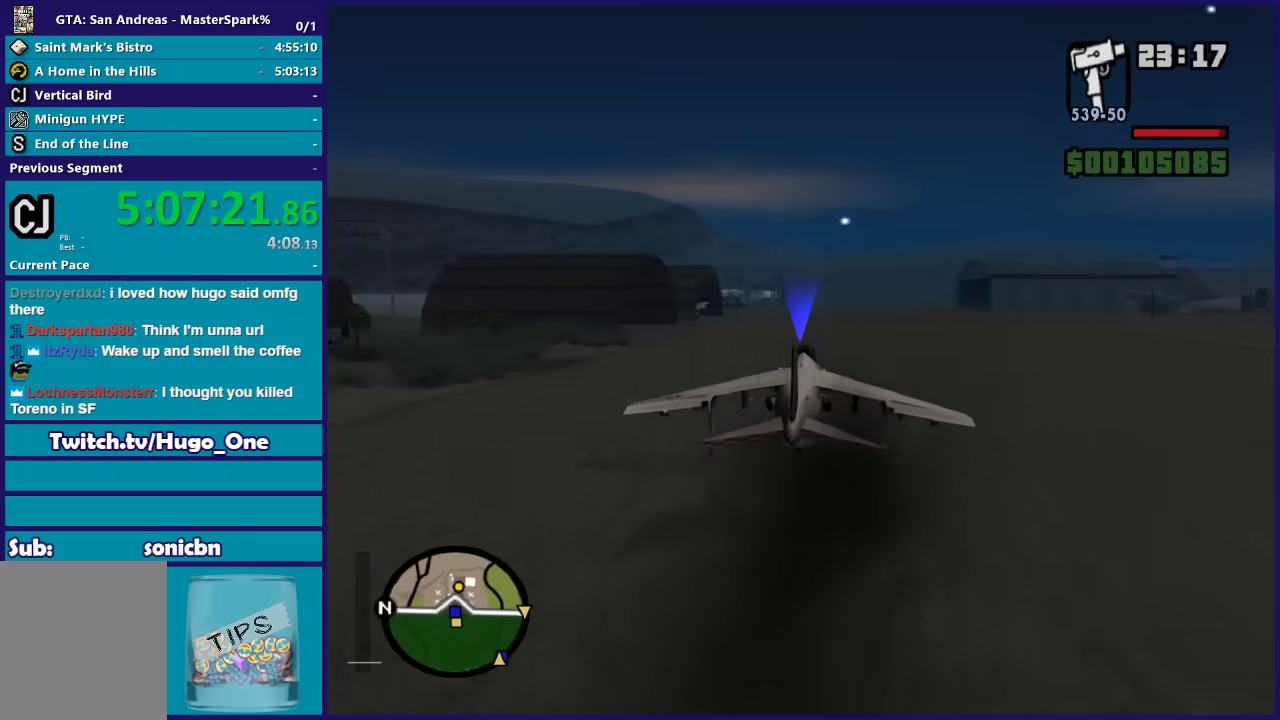
{"buttons": ["L1"], "left_stick": "center", "right_stick": "down-left", "button_events": [[133, "R2", "down"], [333, "R2", "up"], [500, "L1", "down"]]}
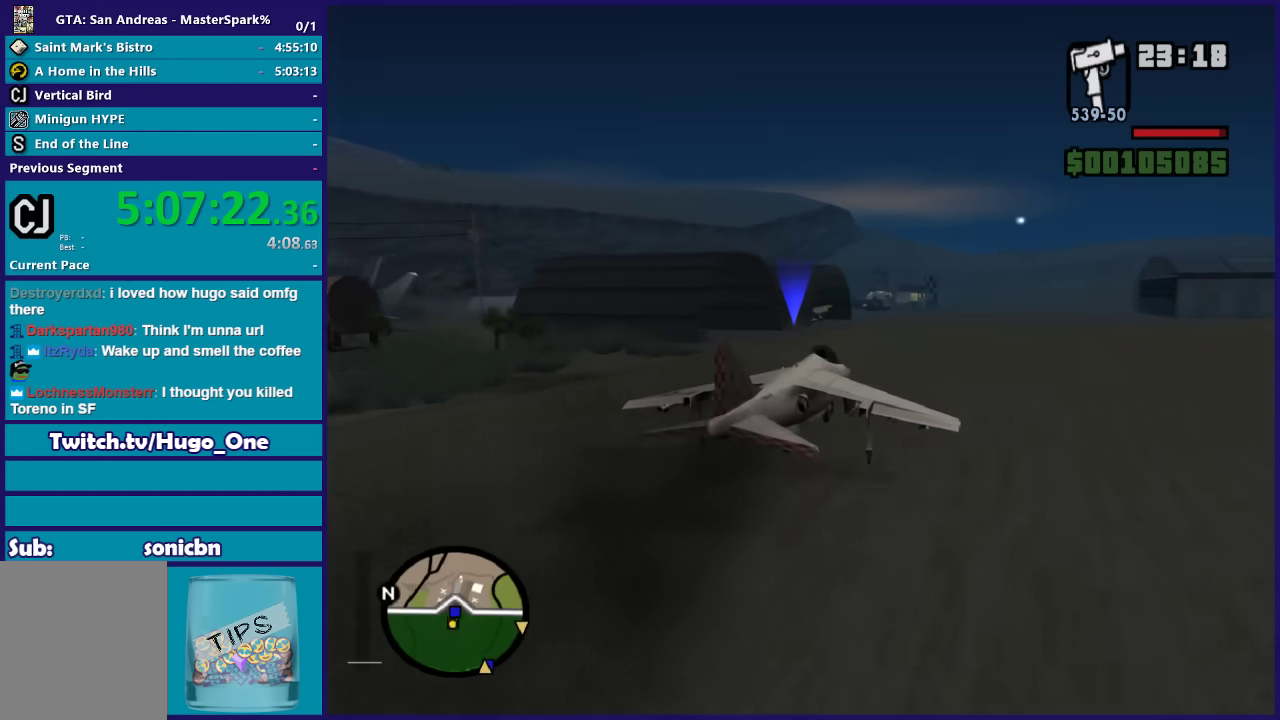
{"buttons": ["L1"], "left_stick": "center", "right_stick": "down-left", "button_events": []}
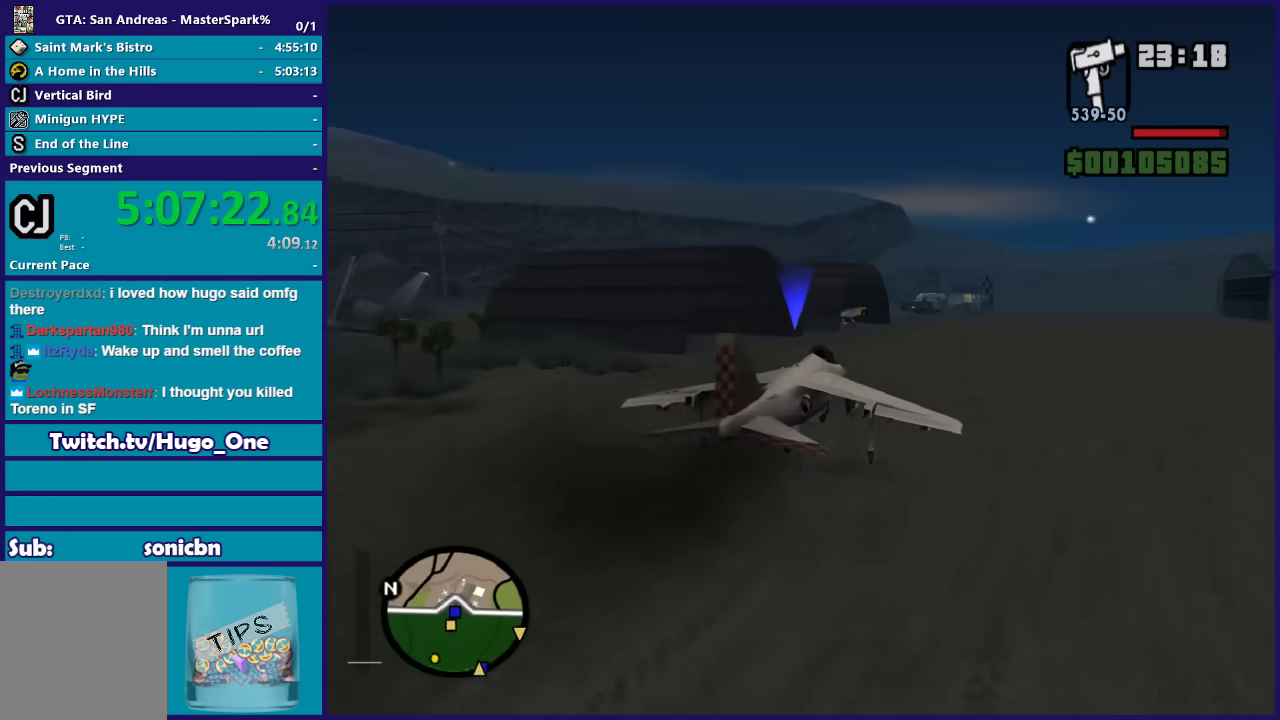
{"buttons": ["L1"], "left_stick": "center", "right_stick": "center", "button_events": []}
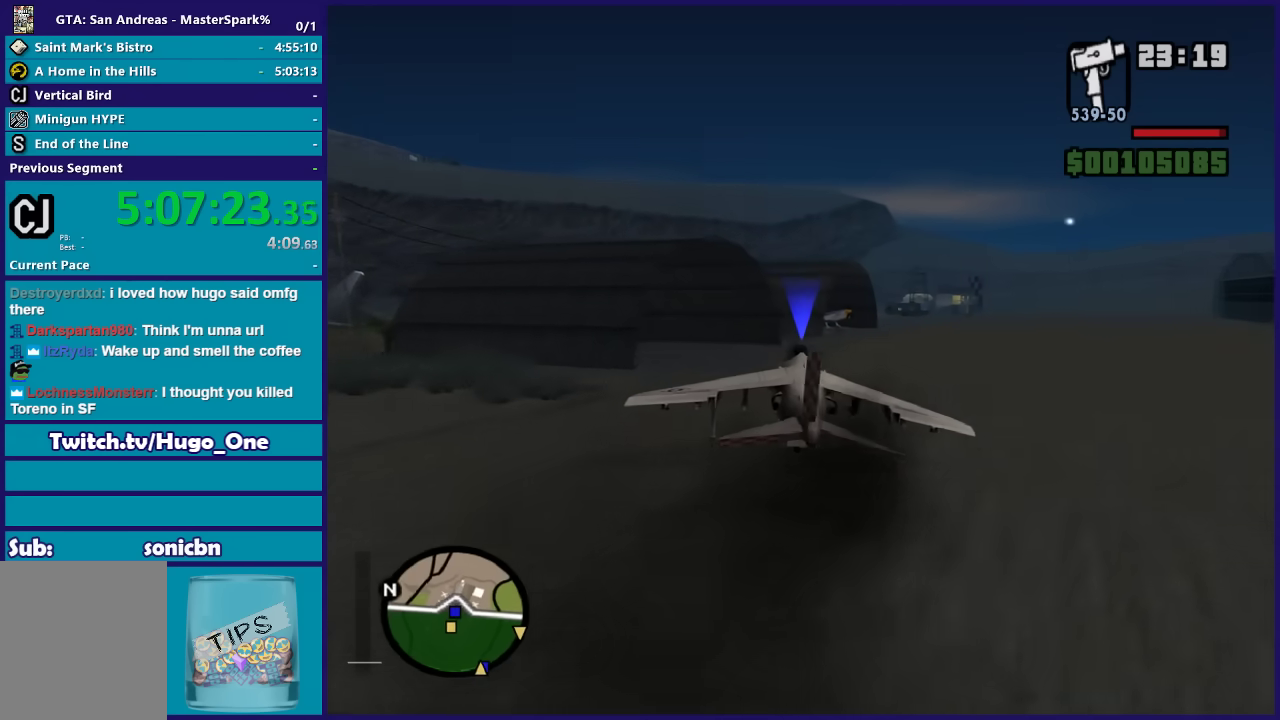
{"buttons": ["L2"], "left_stick": "center", "right_stick": "center", "button_events": [[67, "L1", "up"], [367, "L2", "down"]]}
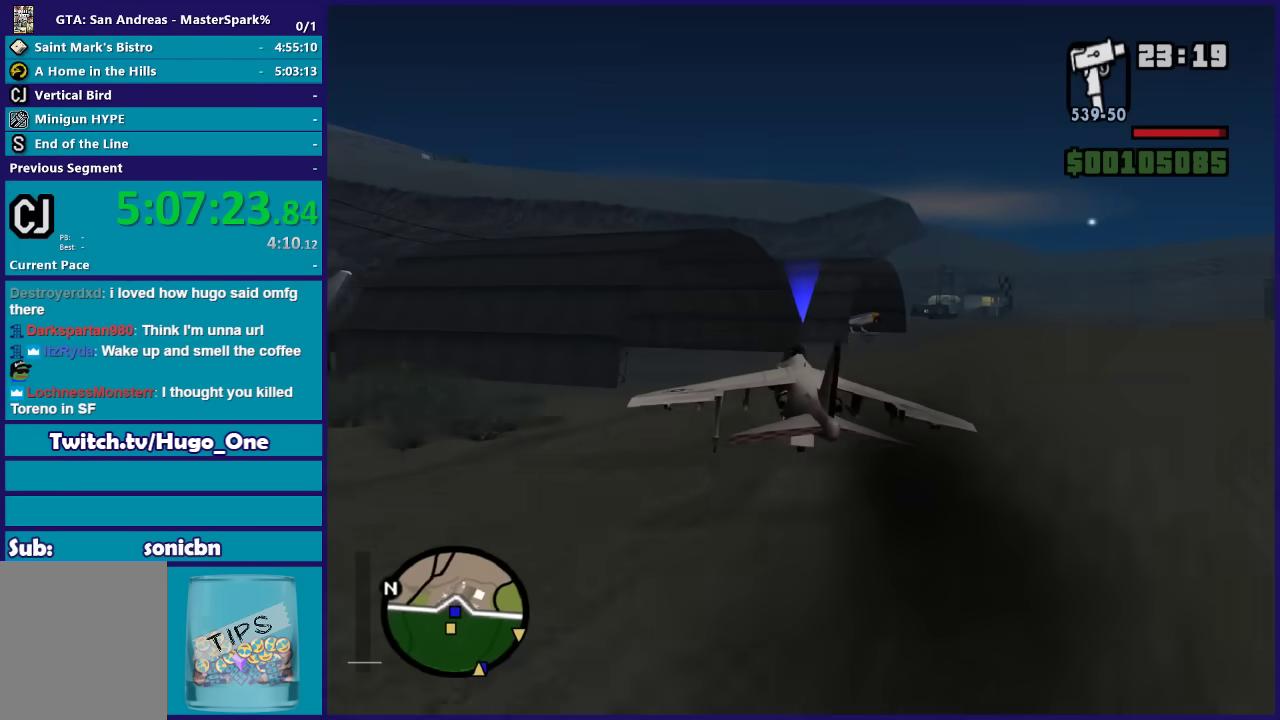
{"buttons": ["L1", "L2"], "left_stick": "center", "right_stick": "center", "button_events": [[367, "L1", "down"]]}
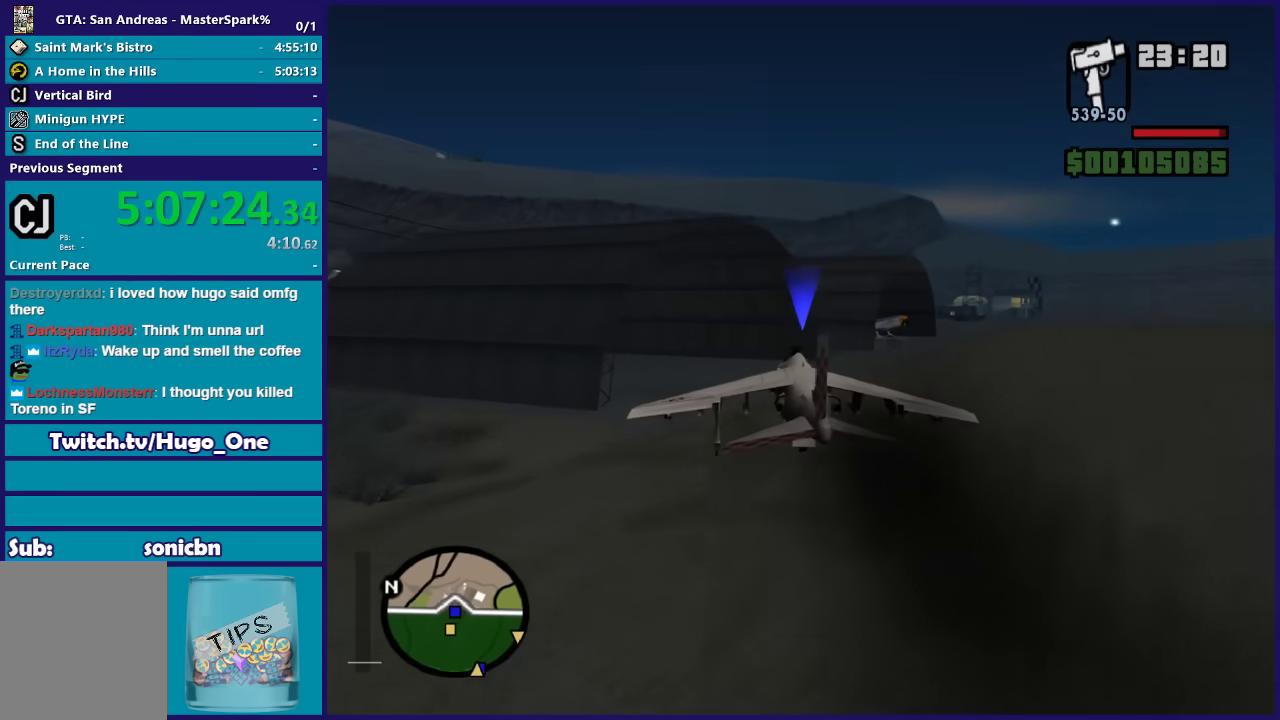
{"buttons": ["L2"], "left_stick": "center", "right_stick": "center", "button_events": [[467, "L1", "up"]]}
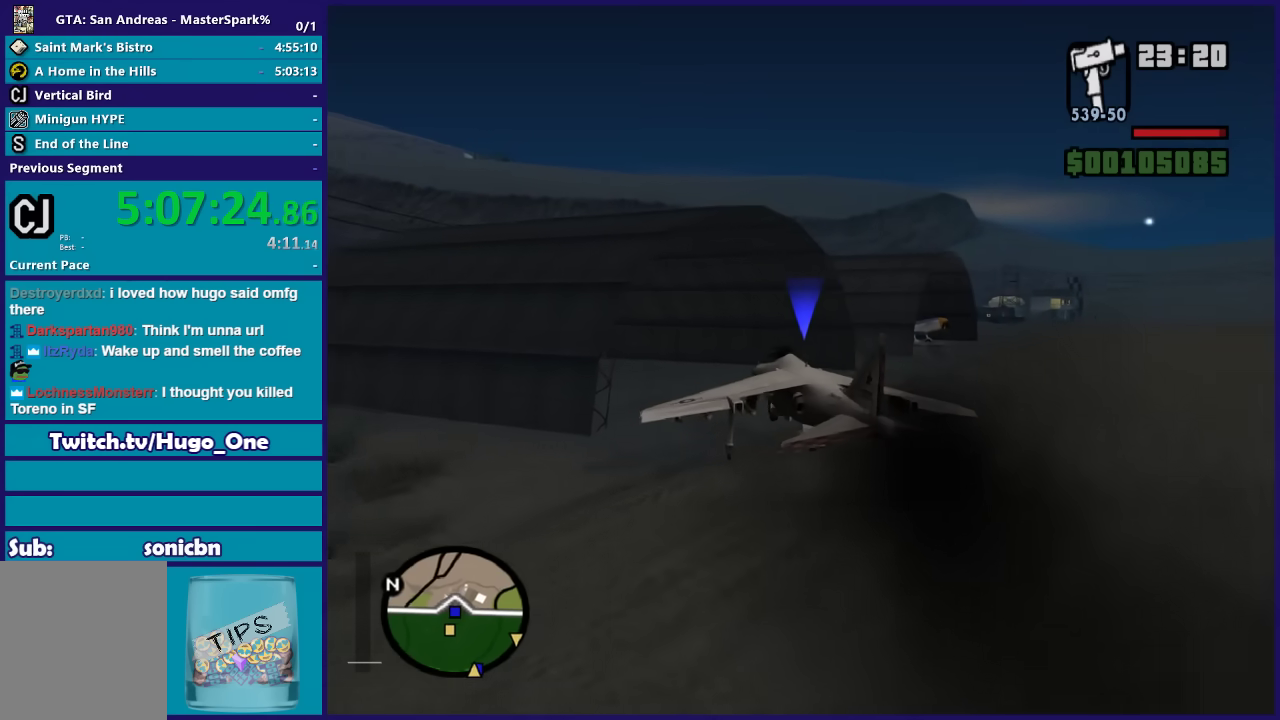
{"buttons": ["L2"], "left_stick": "center", "right_stick": "center", "button_events": []}
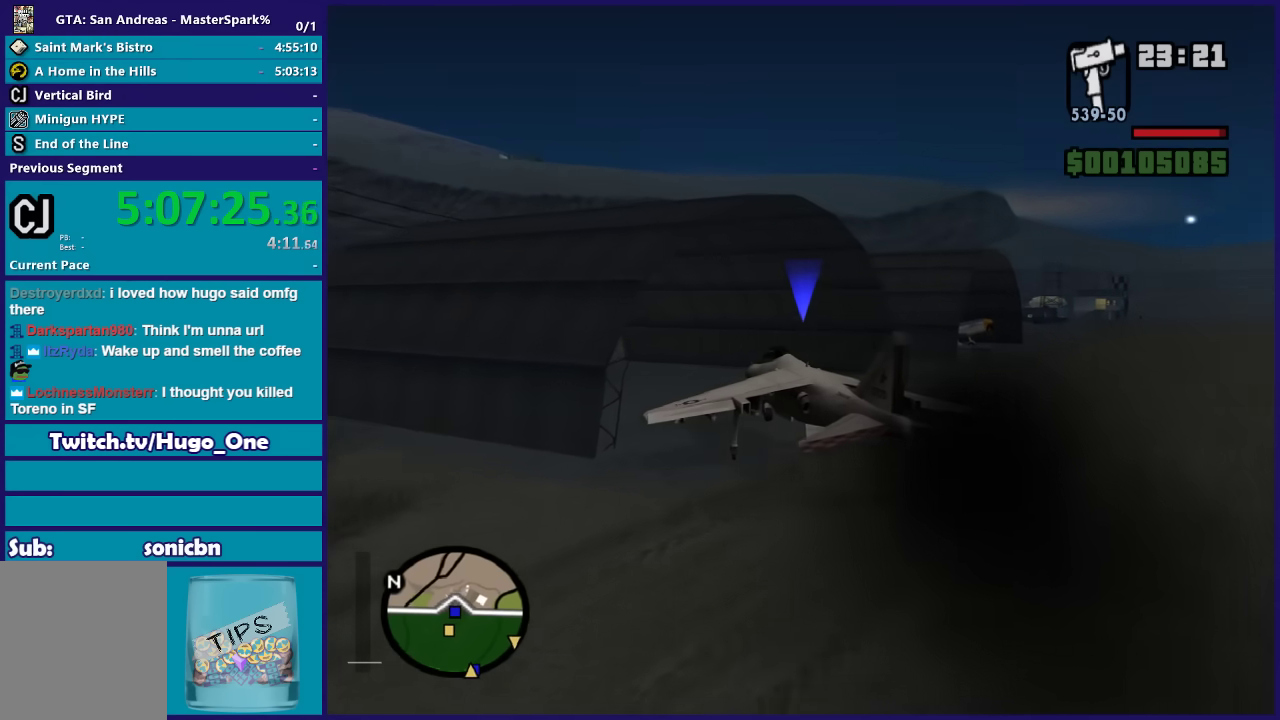
{"buttons": ["L2"], "left_stick": "center", "right_stick": "center", "button_events": []}
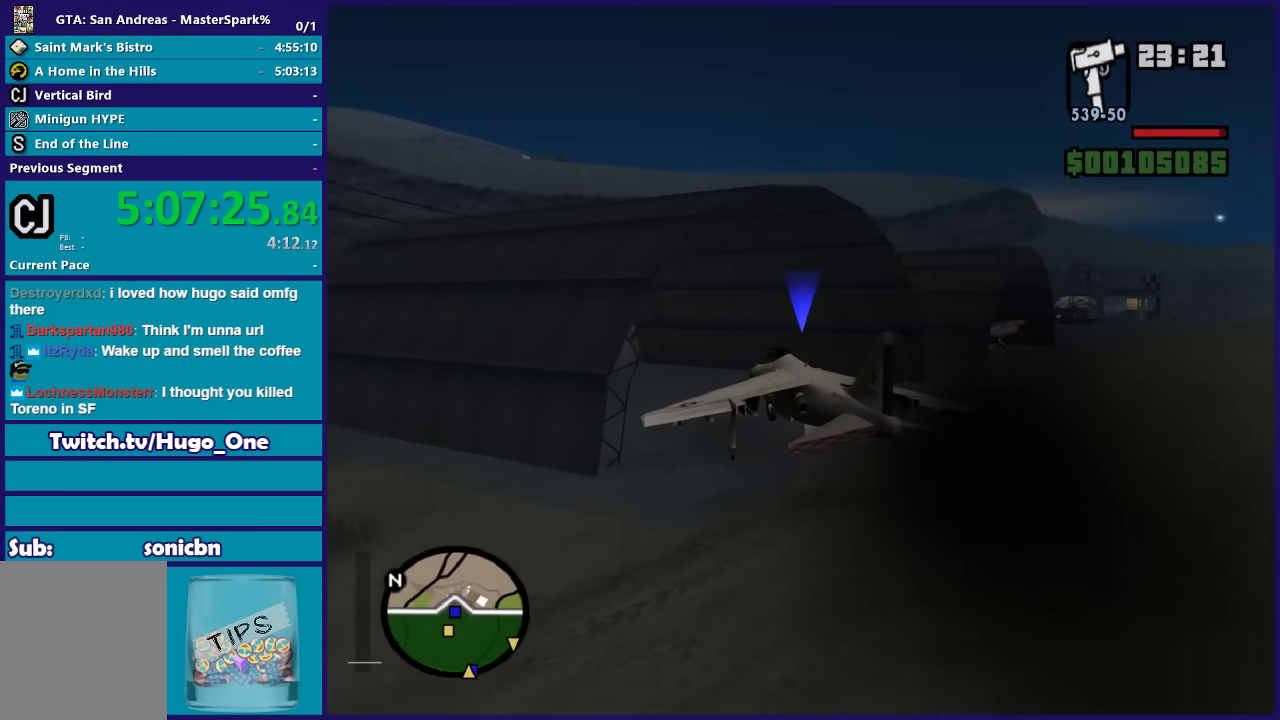
{"buttons": ["L1", "L2"], "left_stick": "up-right", "right_stick": "center", "button_events": [[200, "L1", "down"]]}
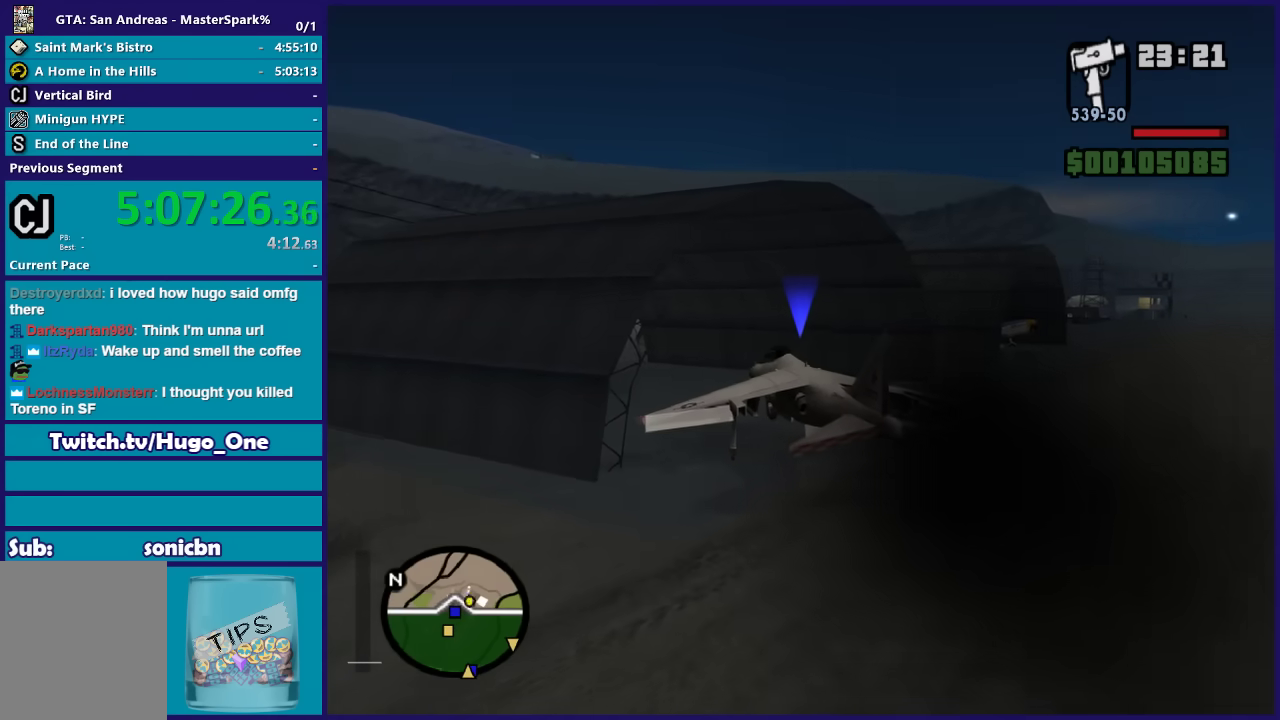
{"buttons": ["L2"], "left_stick": "center", "right_stick": "center", "button_events": [[167, "L1", "up"]]}
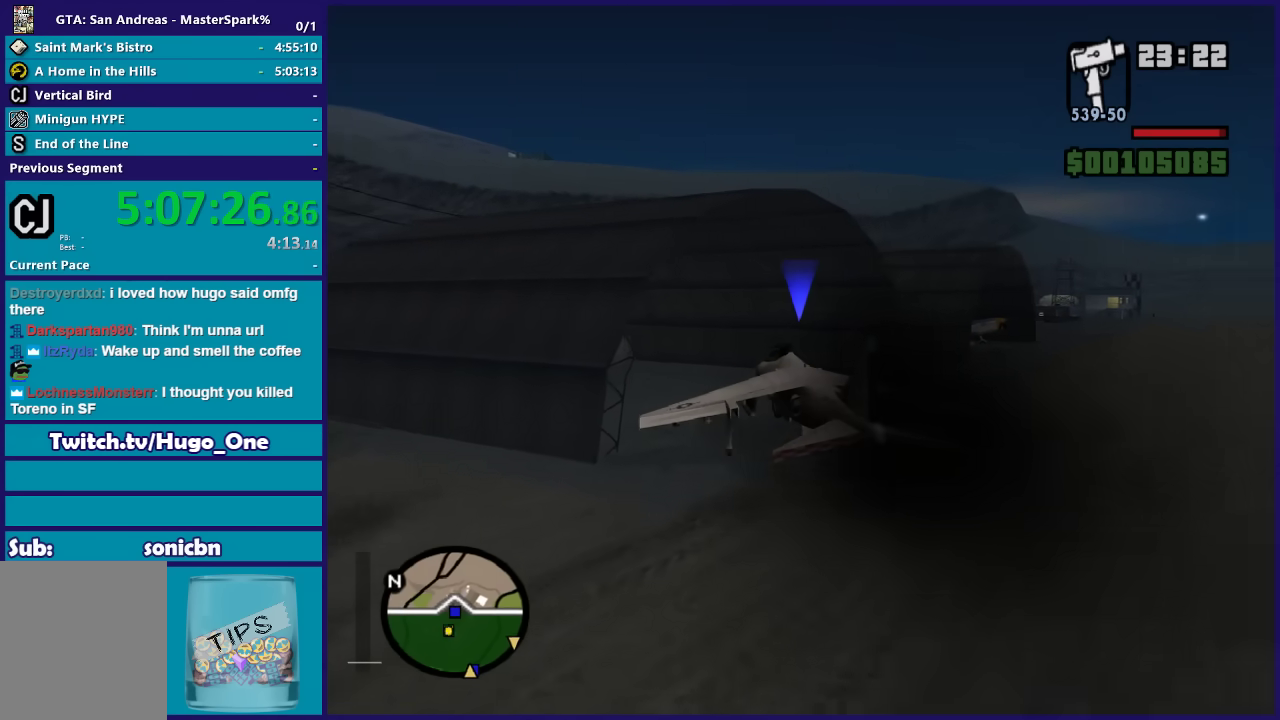
{"buttons": ["L2", "R1"], "left_stick": "center", "right_stick": "center", "button_events": [[33, "L1", "down"], [133, "L1", "up"], [267, "R1", "down"]]}